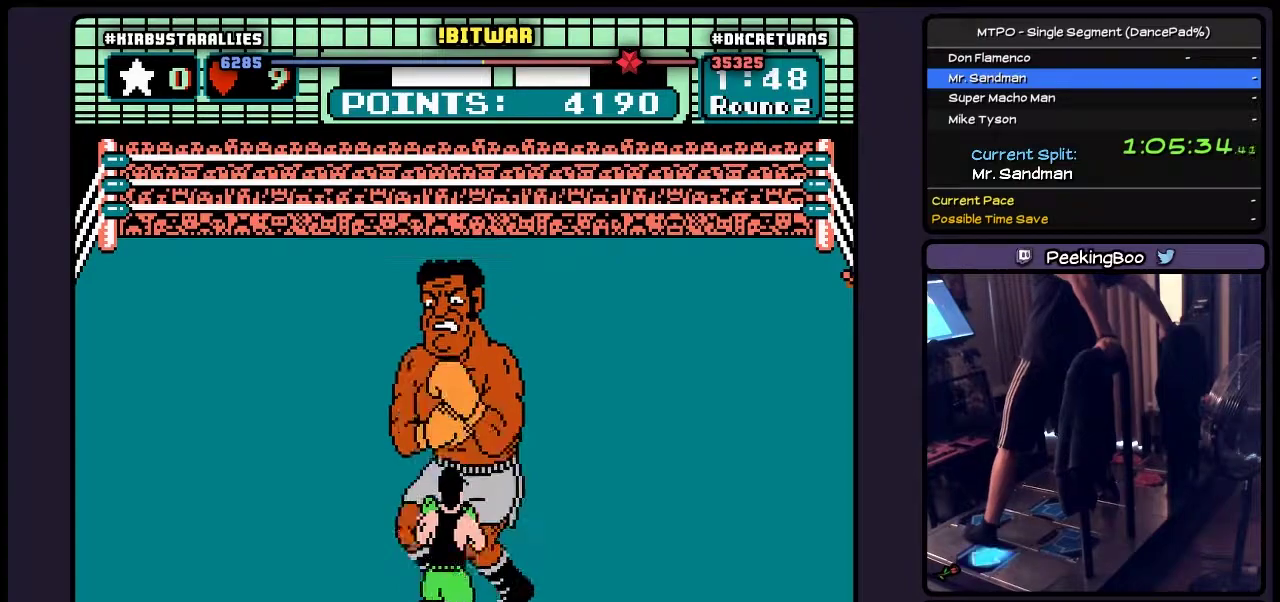
Gameplay with a controller (Nintendo layout); each line is a JSON object with the inputs held at the frame after it. "events" lists button and stick changes between this image and that frame as [ms after this image, input, new state], when the widget could be followed in between. Not read: L3 R3.
{"buttons": ["A", "DPAD_LEFT"], "events": [[50, "DPAD_LEFT", "down"], [333, "DPAD_LEFT", "up"], [500, "DPAD_LEFT", "down"]]}
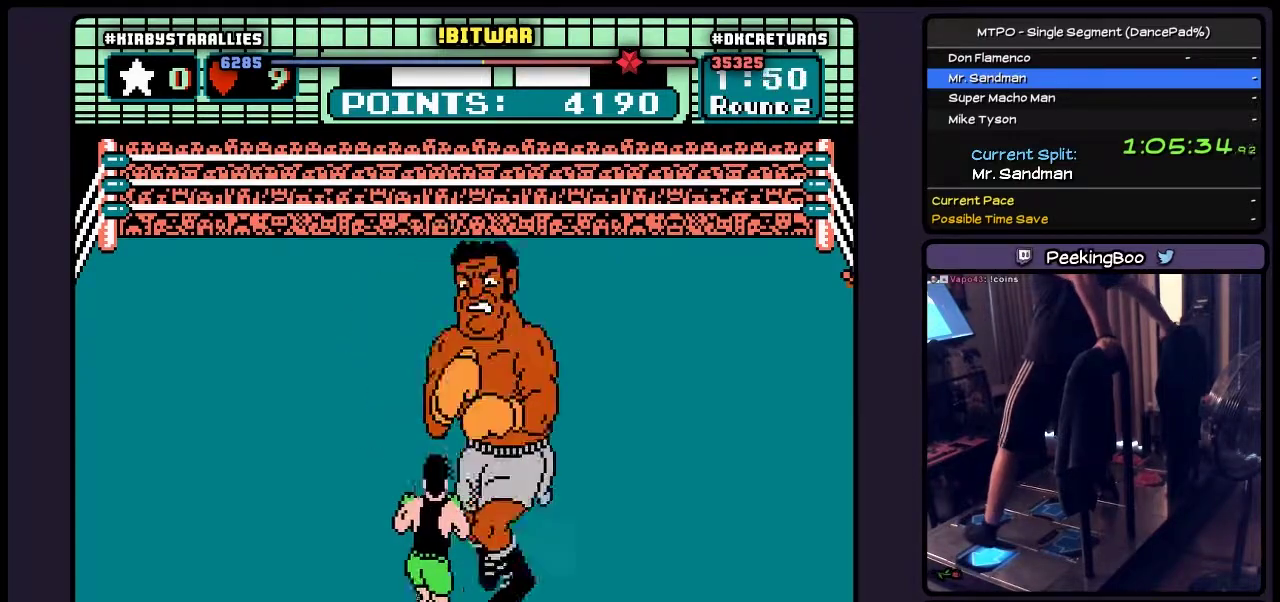
{"buttons": ["A"], "events": [[417, "DPAD_LEFT", "up"]]}
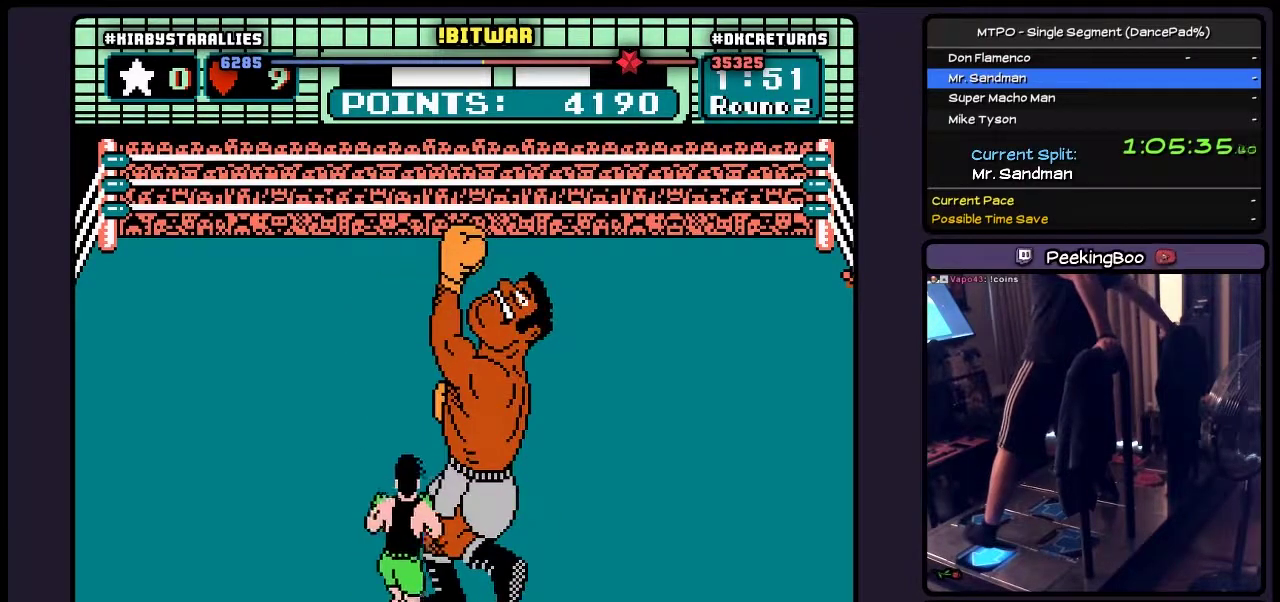
{"buttons": ["A", "DPAD_LEFT"], "events": [[50, "DPAD_LEFT", "down"]]}
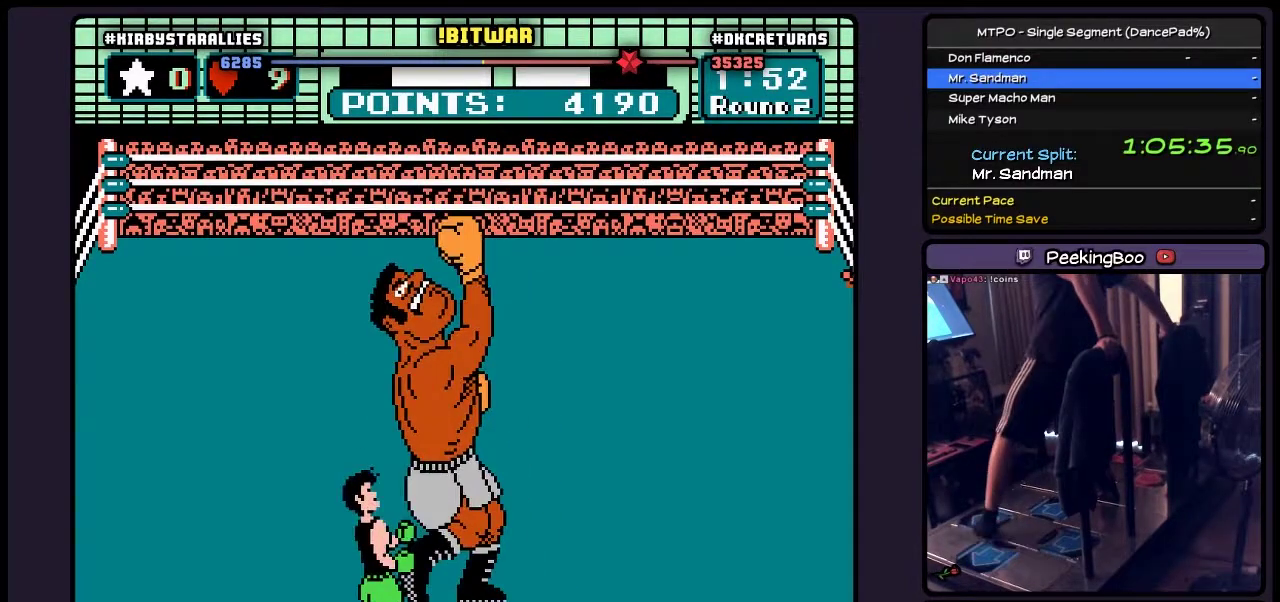
{"buttons": ["A", "B", "DPAD_UP"], "events": [[50, "DPAD_LEFT", "up"], [167, "DPAD_UP", "down"], [300, "B", "down"]]}
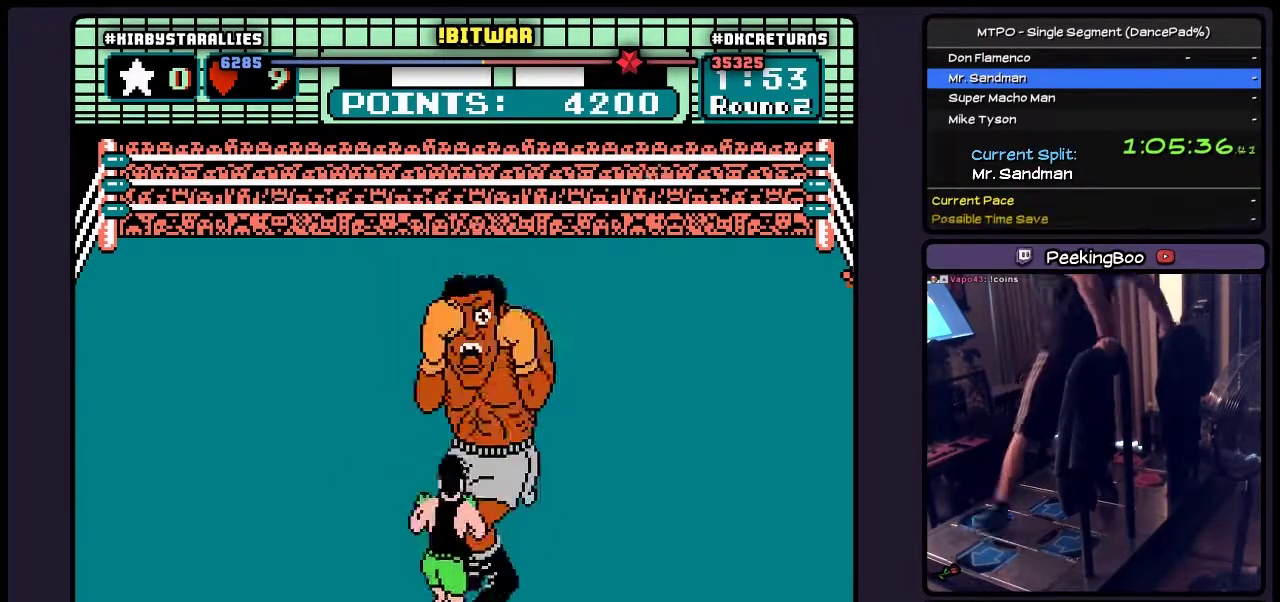
{"buttons": ["A"], "events": [[50, "DPAD_UP", "up"], [250, "B", "up"], [333, "B", "down"], [467, "B", "up"]]}
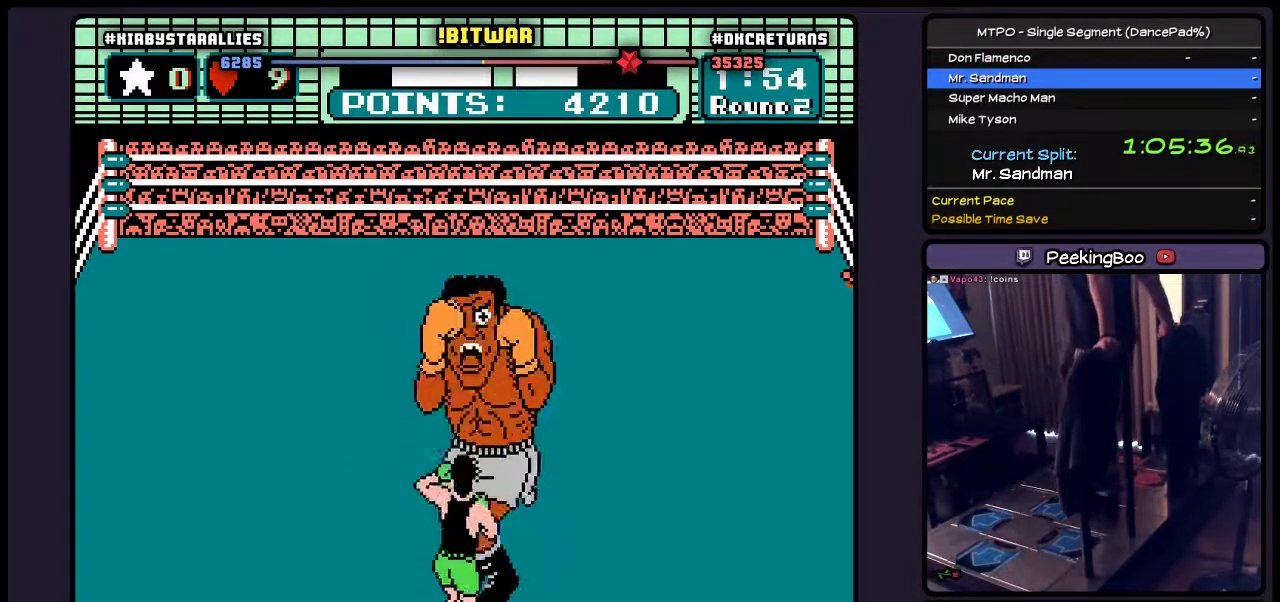
{"buttons": ["A", "B"], "events": [[133, "B", "down"], [333, "B", "up"], [417, "B", "down"]]}
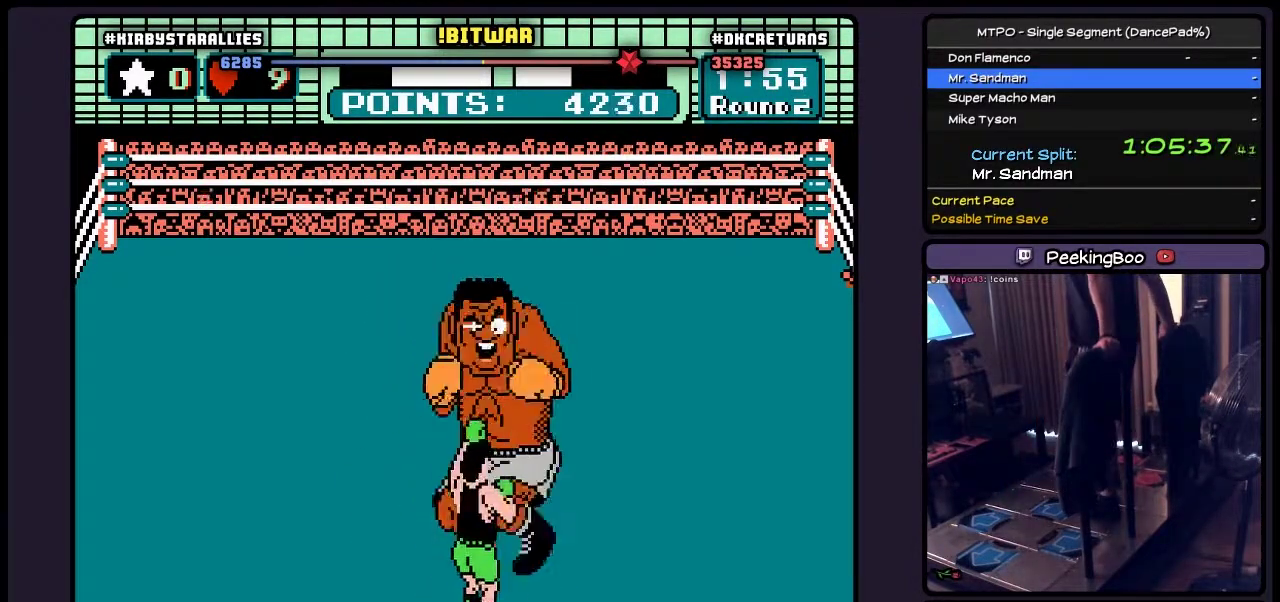
{"buttons": ["A"], "events": [[83, "B", "up"], [300, "B", "down"], [500, "B", "up"]]}
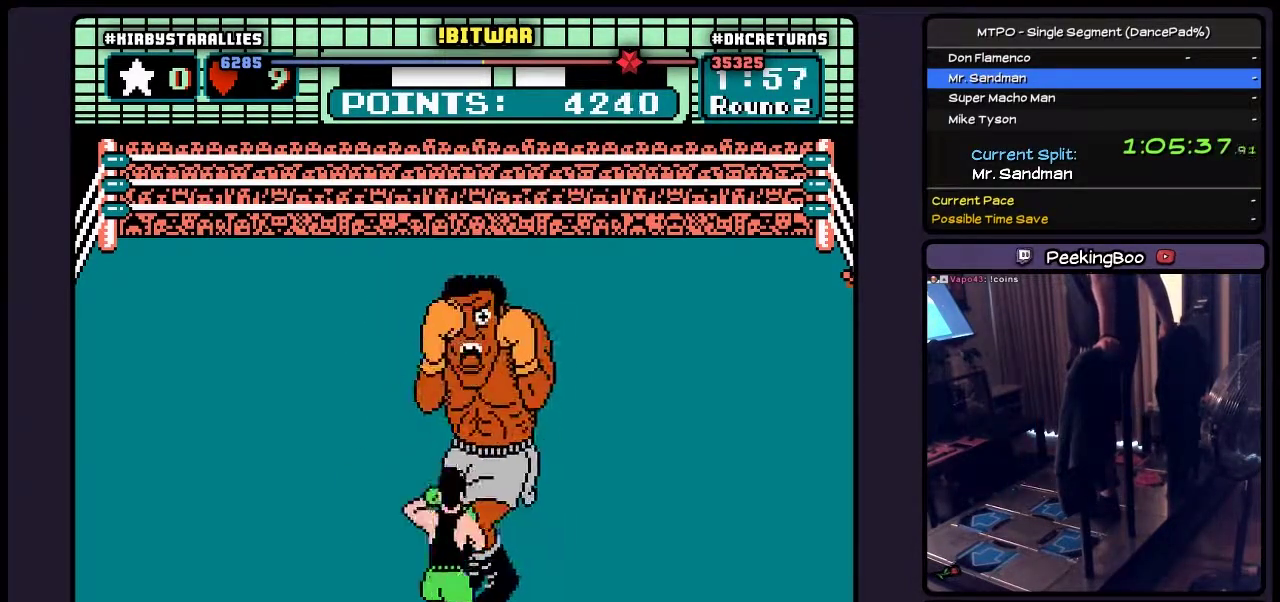
{"buttons": ["A", "B"], "events": [[167, "B", "down"], [383, "B", "up"], [467, "B", "down"]]}
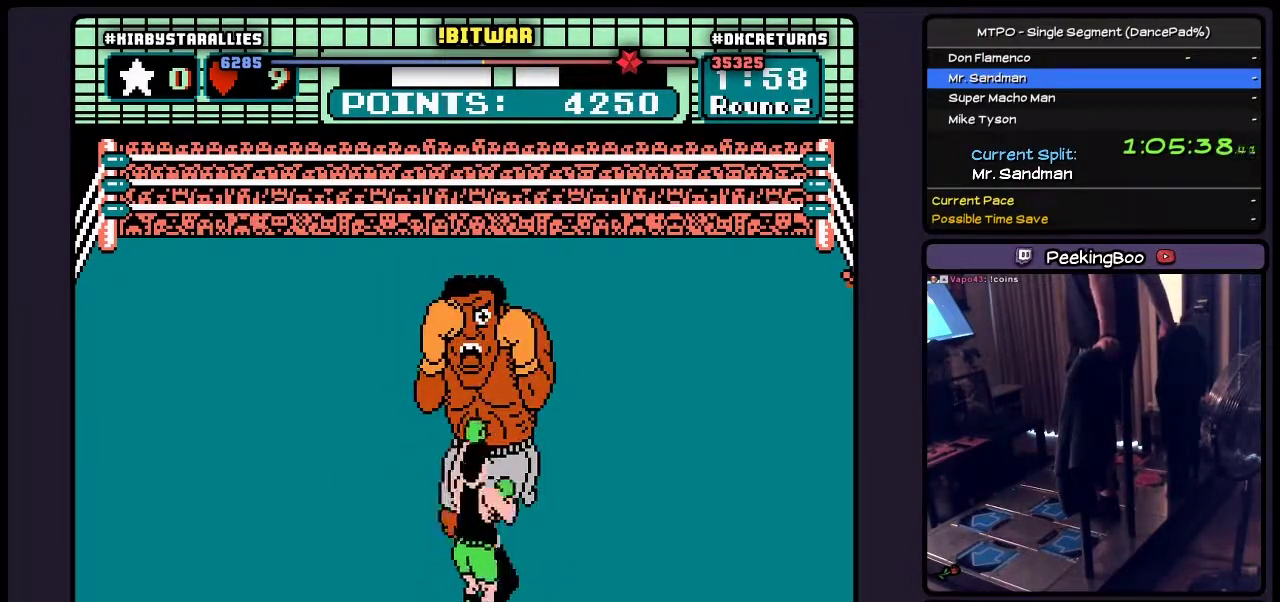
{"buttons": ["A", "B"], "events": [[133, "B", "up"], [300, "B", "down"]]}
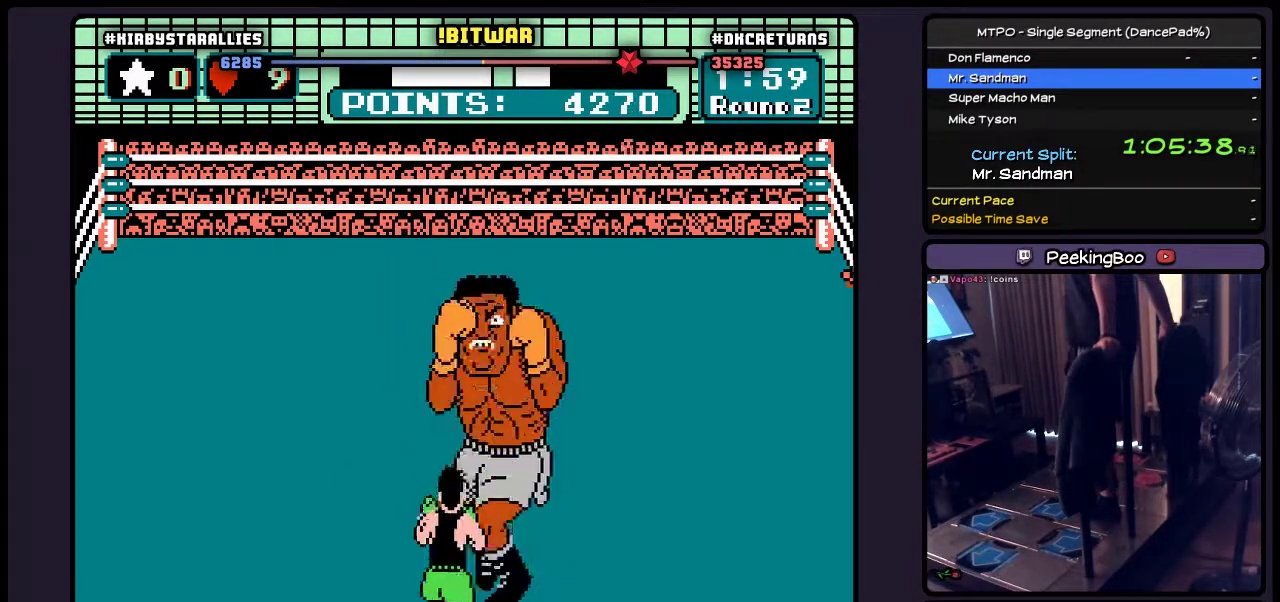
{"buttons": ["A", "B"], "events": [[300, "B", "up"], [467, "B", "down"]]}
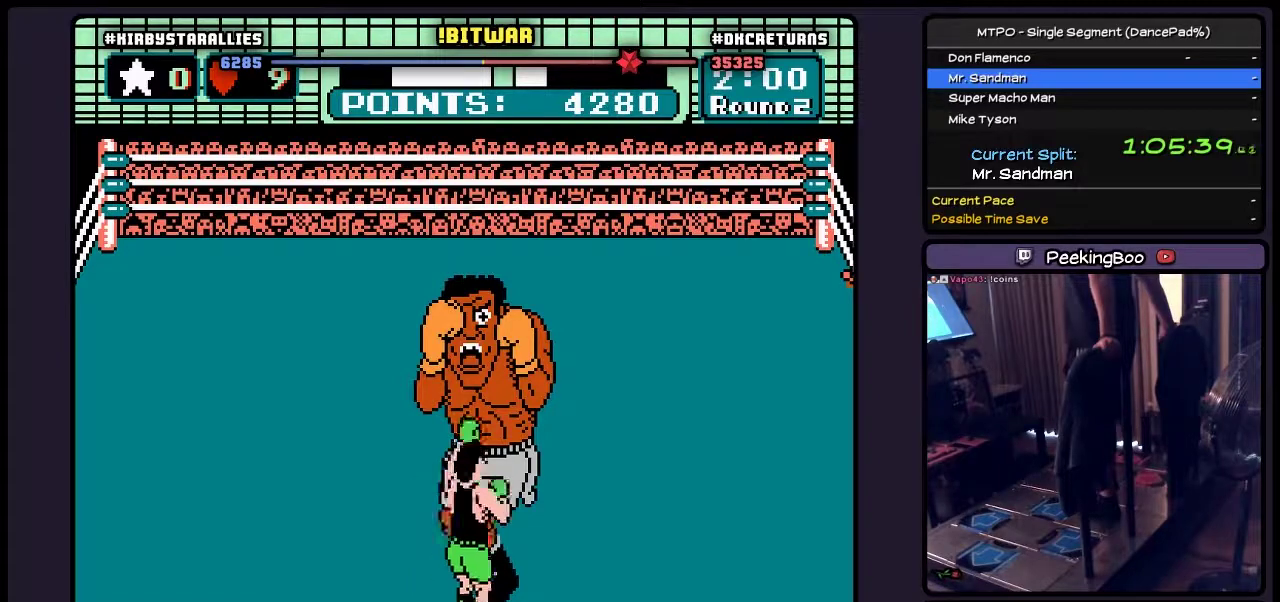
{"buttons": ["A", "B"], "events": [[167, "B", "up"], [333, "B", "down"]]}
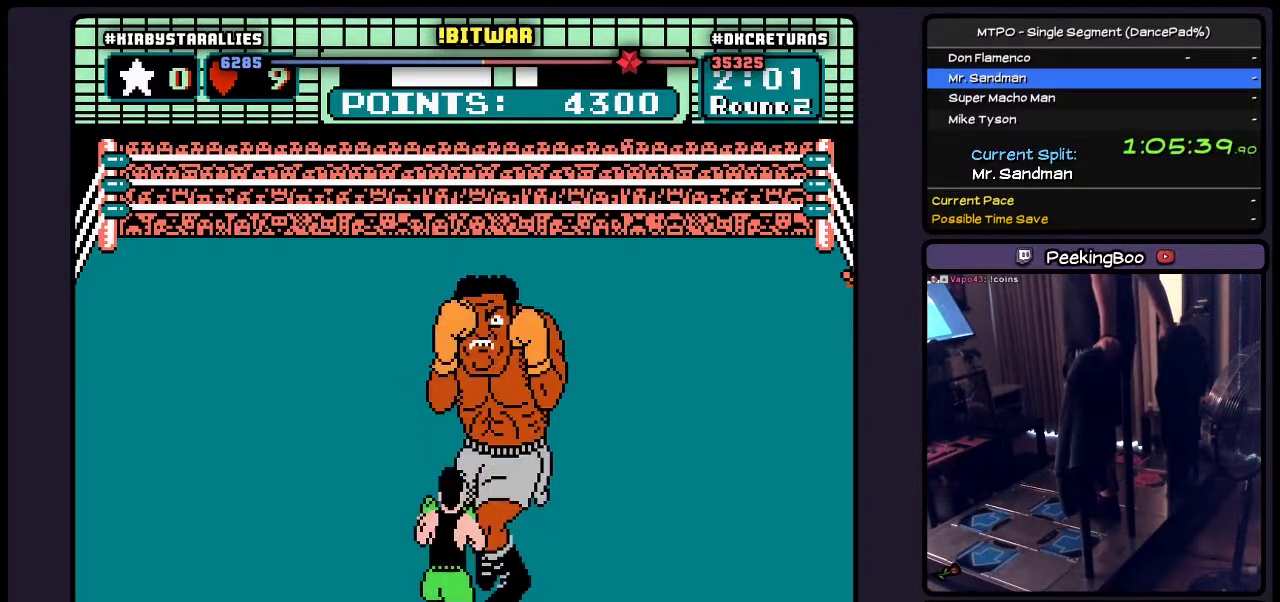
{"buttons": ["A"], "events": [[83, "B", "up"], [167, "B", "down"], [300, "B", "up"]]}
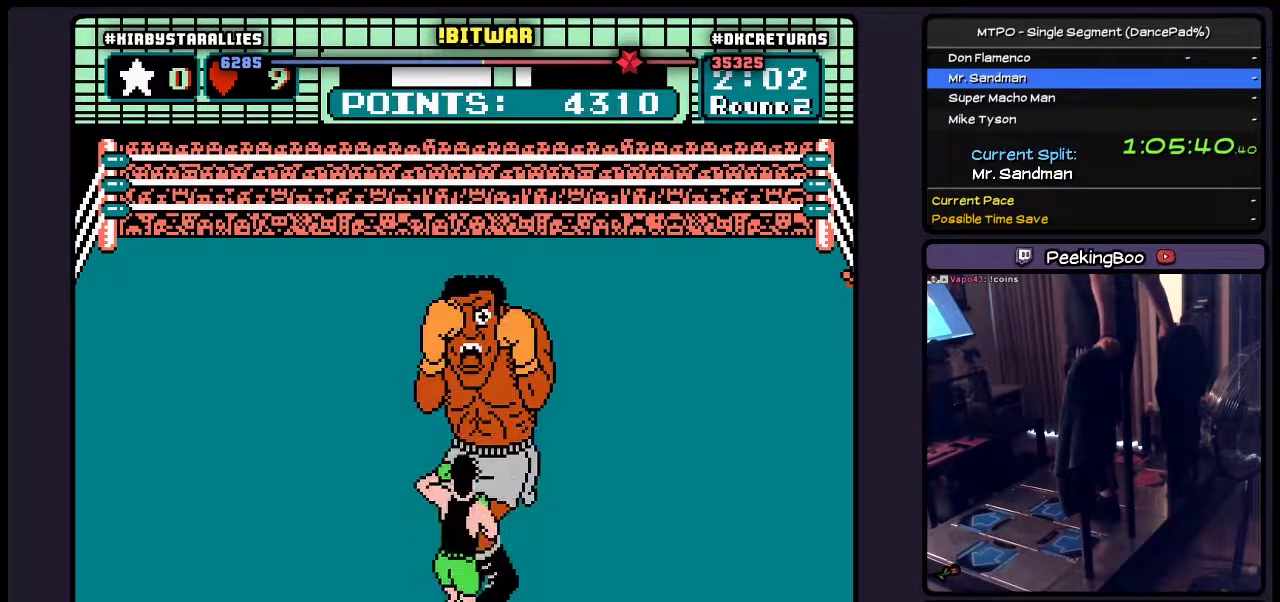
{"buttons": ["A"], "events": [[50, "B", "down"], [217, "B", "up"], [300, "B", "down"], [467, "B", "up"]]}
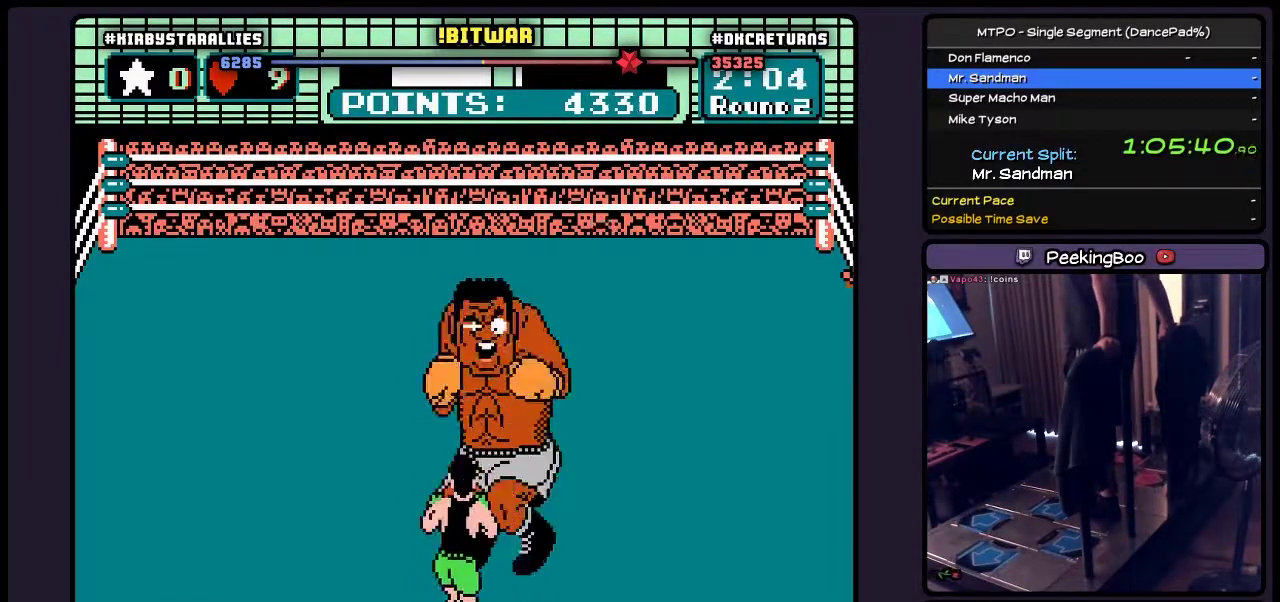
{"buttons": ["A", "B"], "events": [[133, "B", "down"]]}
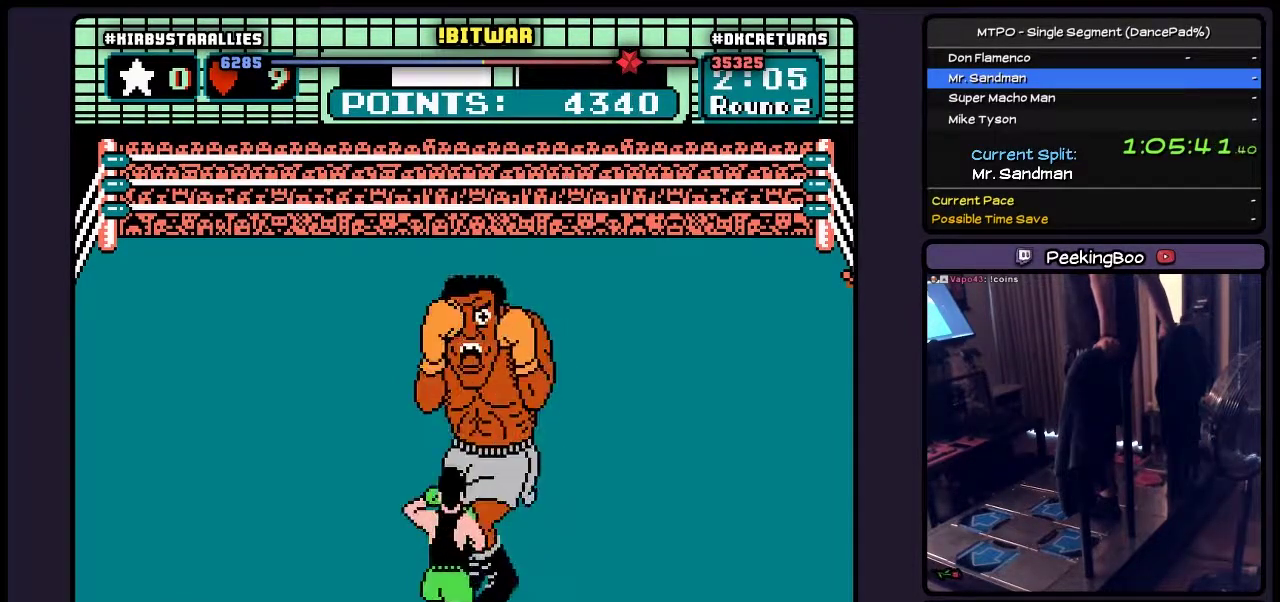
{"buttons": ["A", "B"], "events": [[133, "B", "up"], [300, "B", "down"]]}
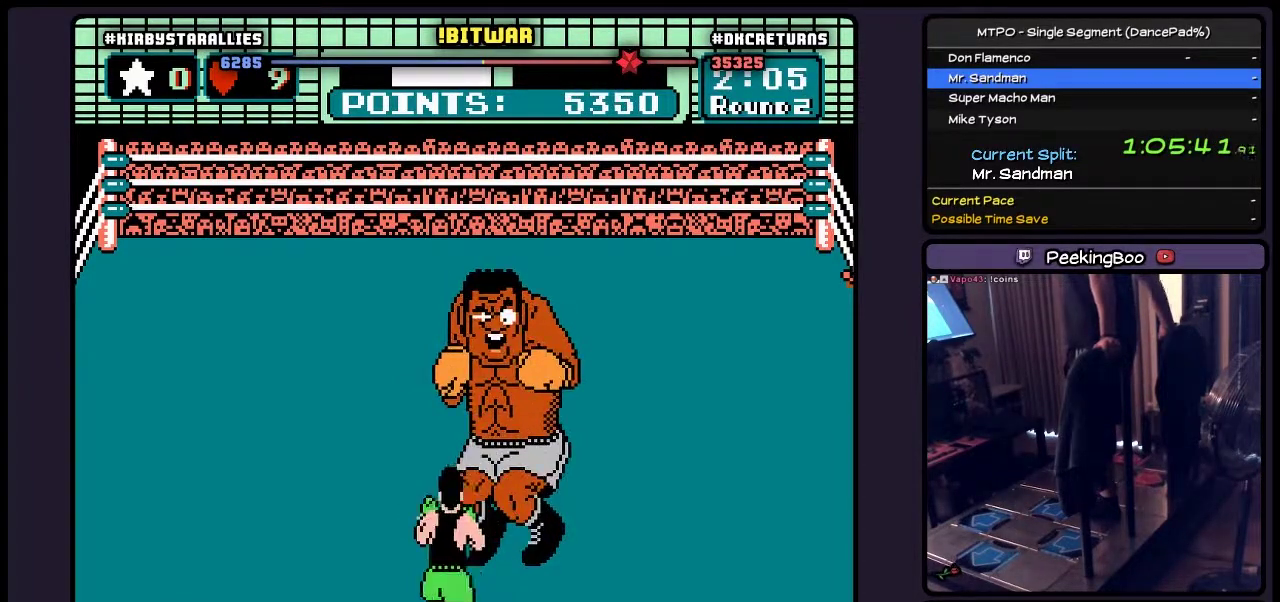
{"buttons": ["A", "DPAD_UP"], "events": [[83, "B", "up"], [167, "B", "down"], [417, "B", "up"], [500, "DPAD_UP", "down"]]}
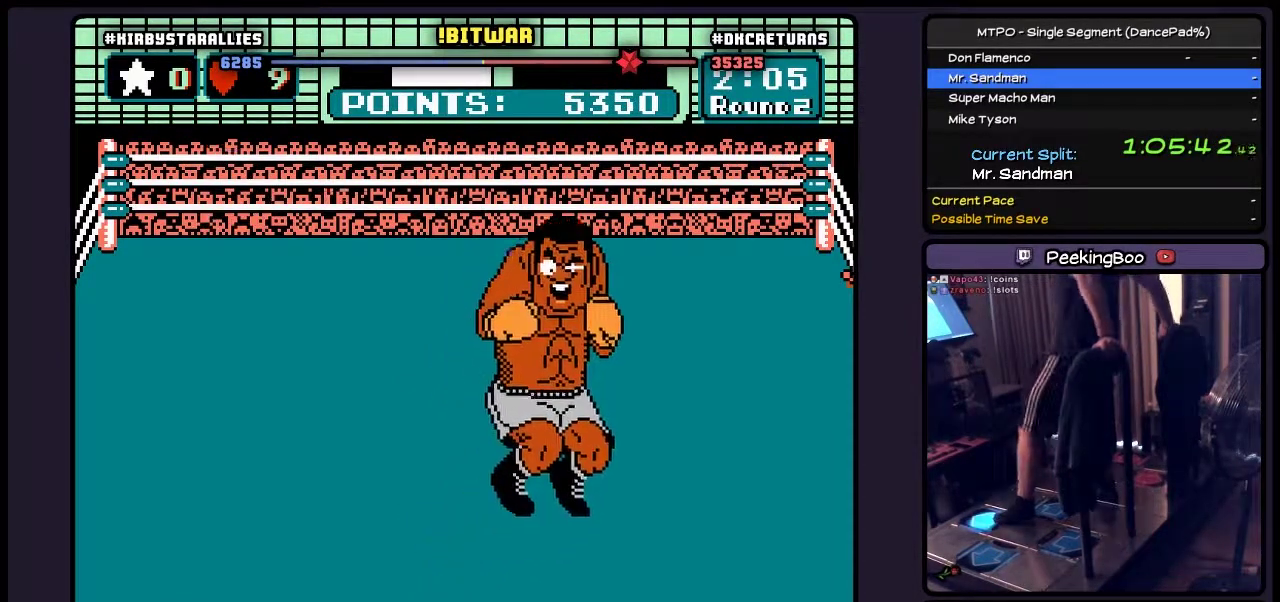
{"buttons": ["A"], "events": [[333, "DPAD_UP", "up"]]}
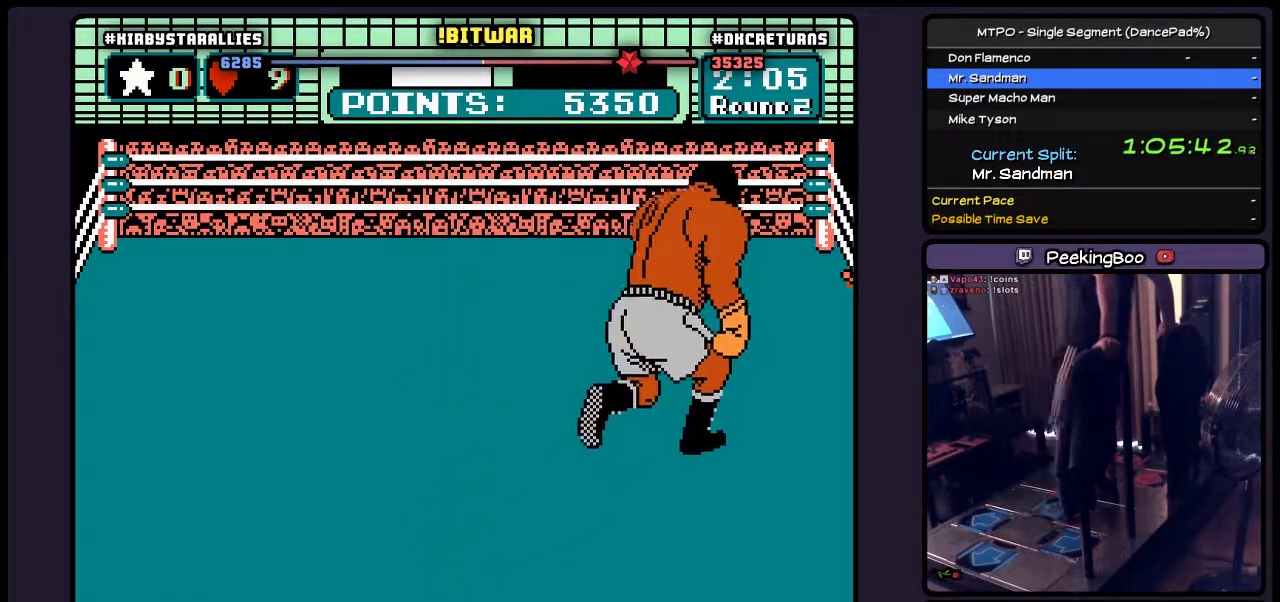
{"buttons": ["A"], "events": []}
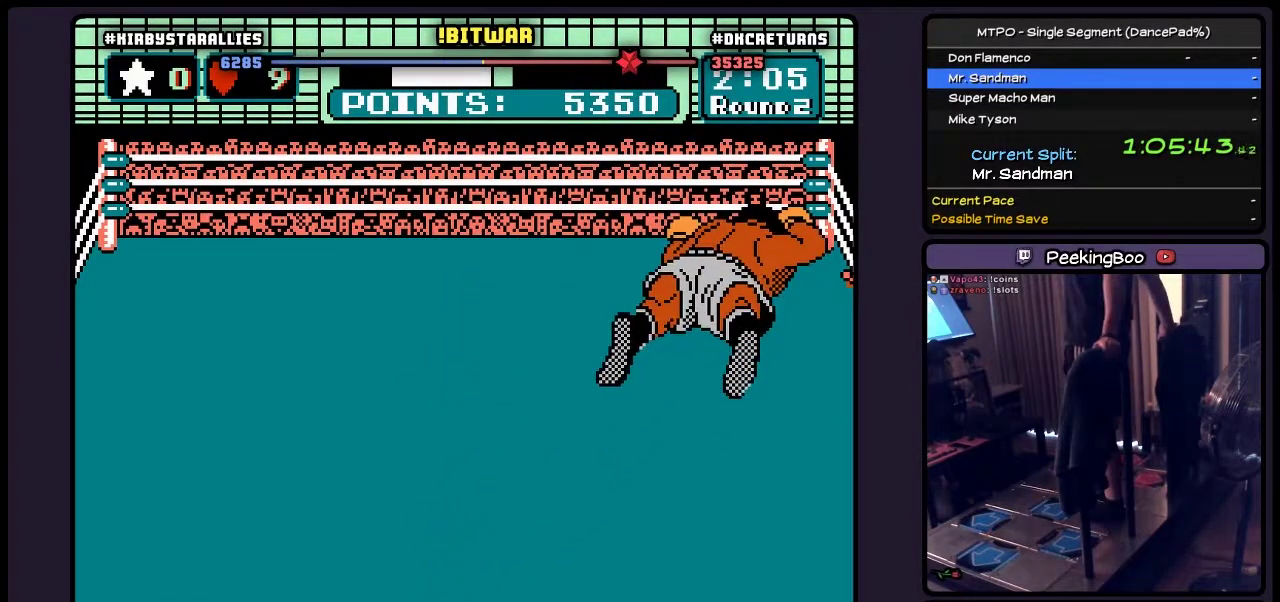
{"buttons": ["A"], "events": []}
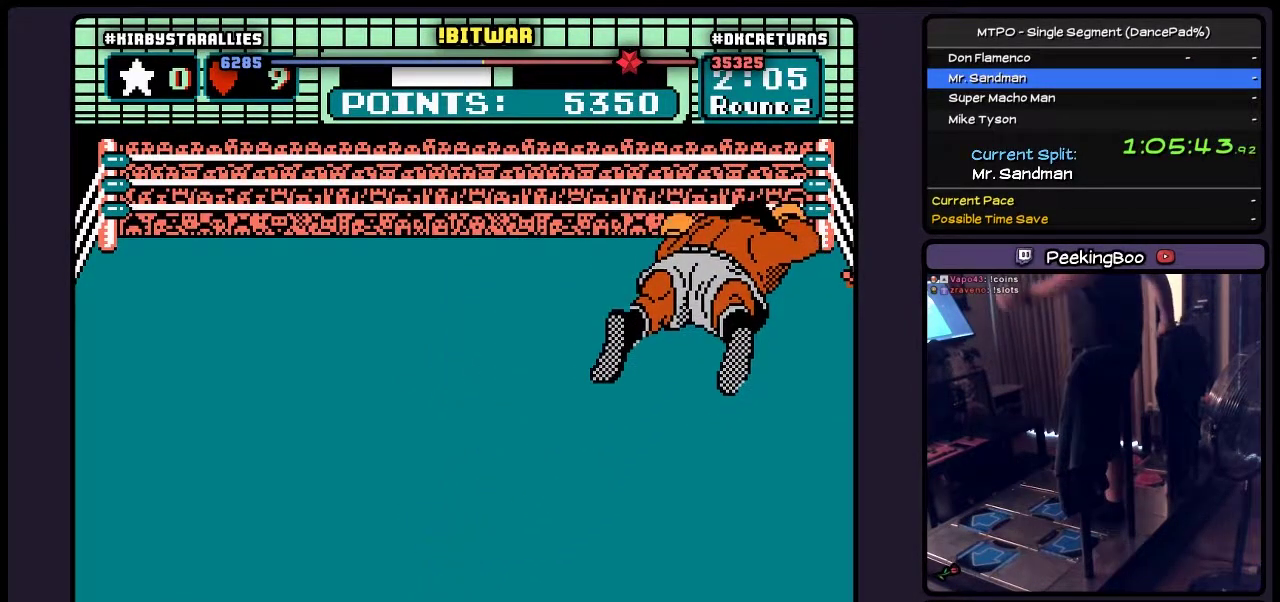
{"buttons": ["A"], "events": []}
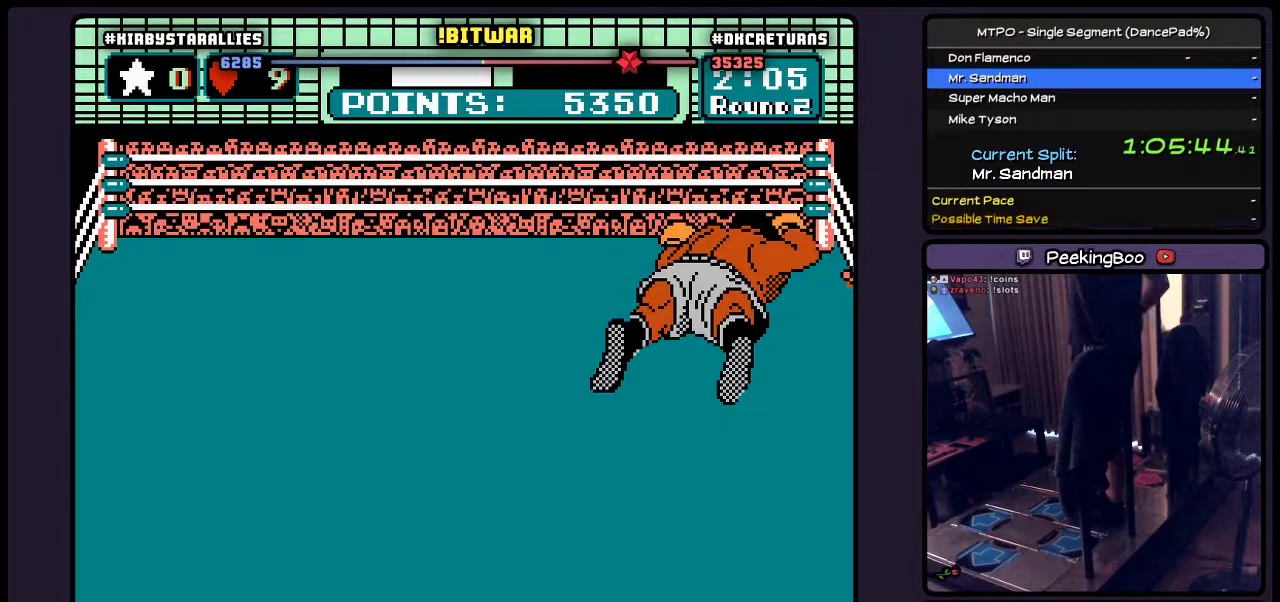
{"buttons": ["A"], "events": []}
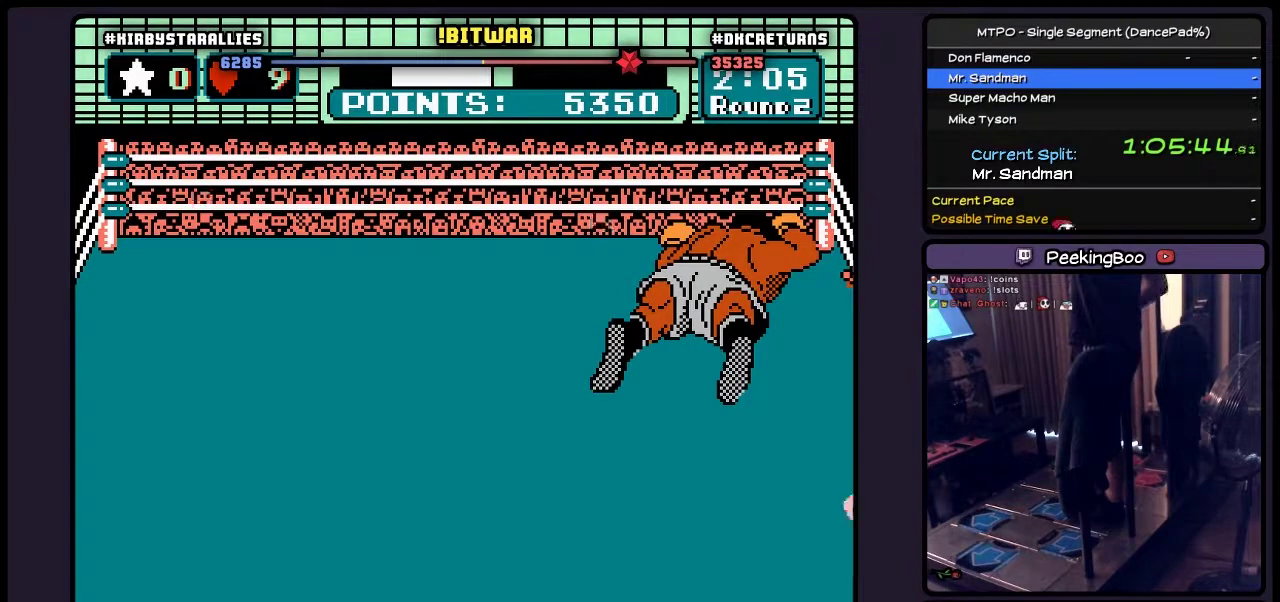
{"buttons": ["A"], "events": []}
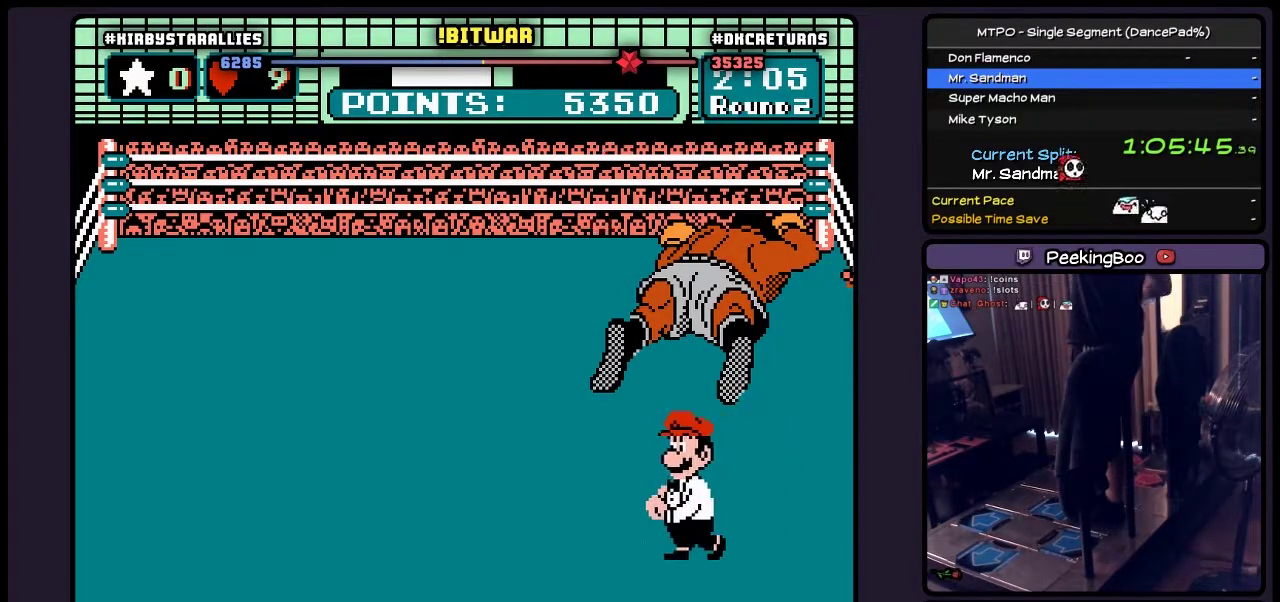
{"buttons": ["A"], "events": []}
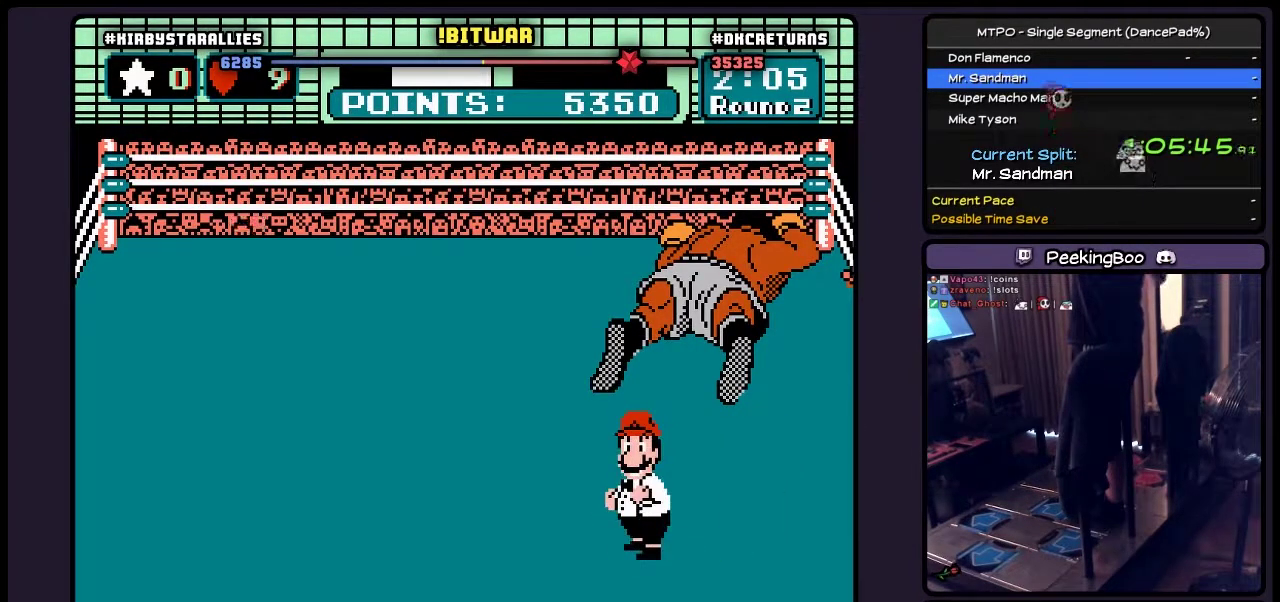
{"buttons": ["A"], "events": []}
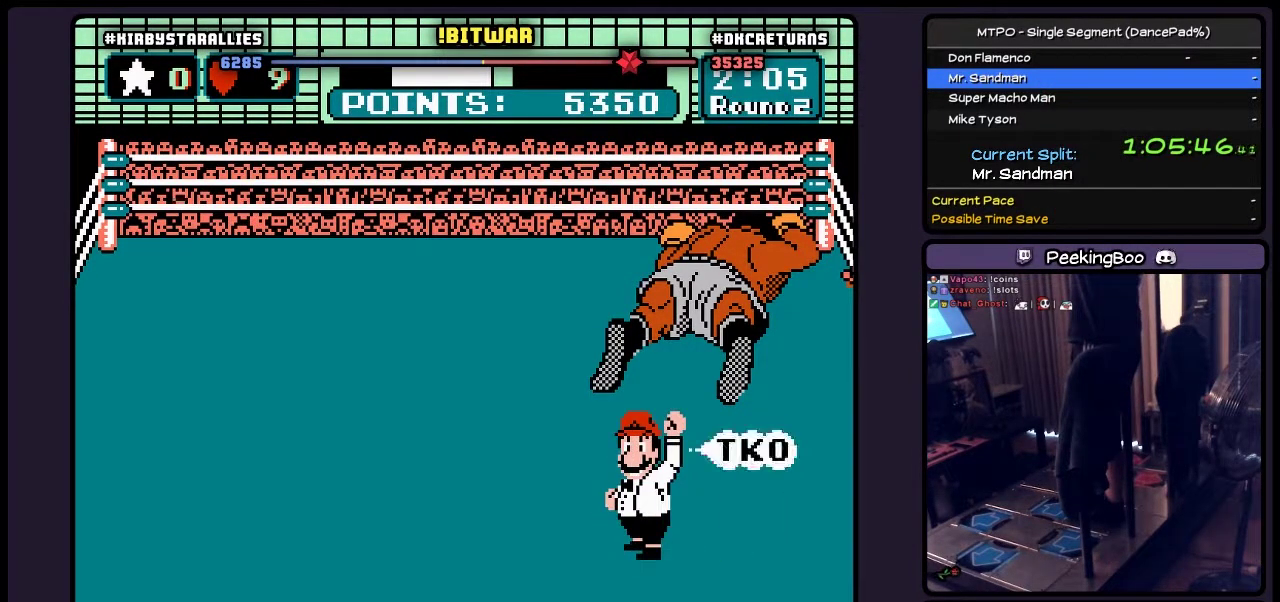
{"buttons": ["A"], "events": []}
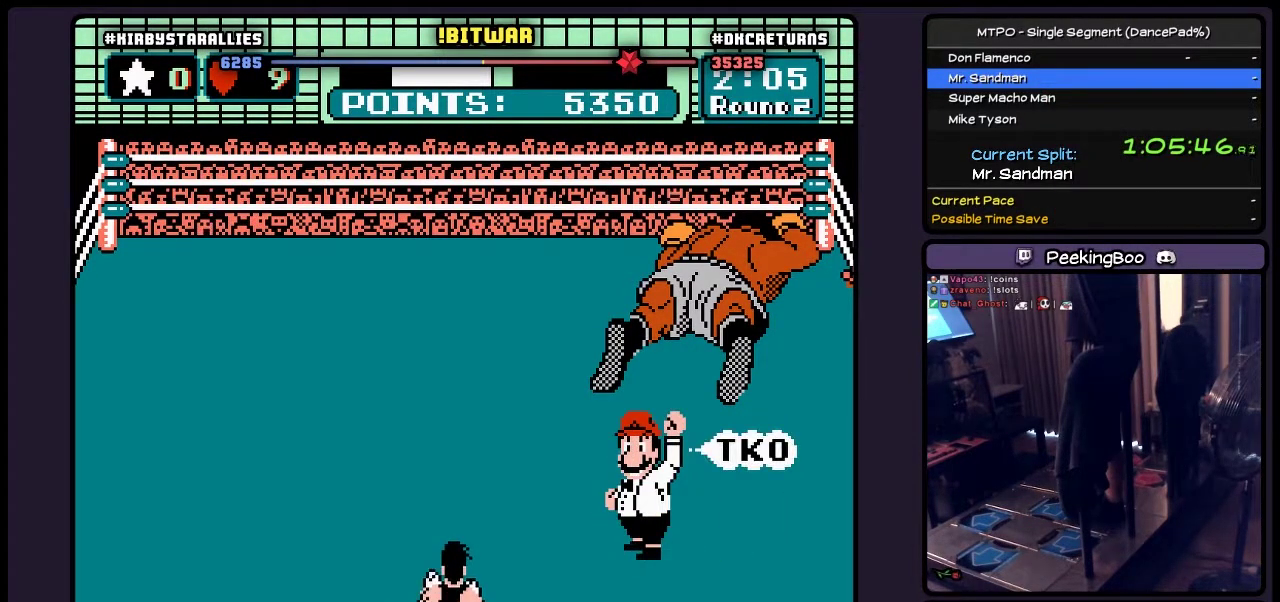
{"buttons": ["A"], "events": []}
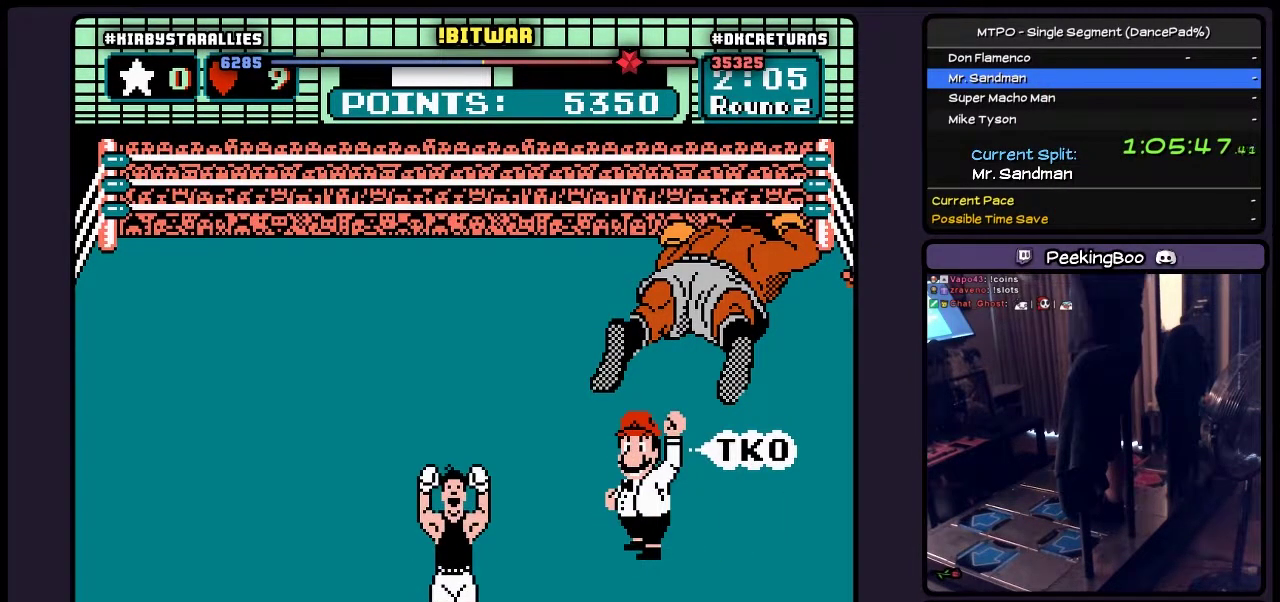
{"buttons": ["A"], "events": []}
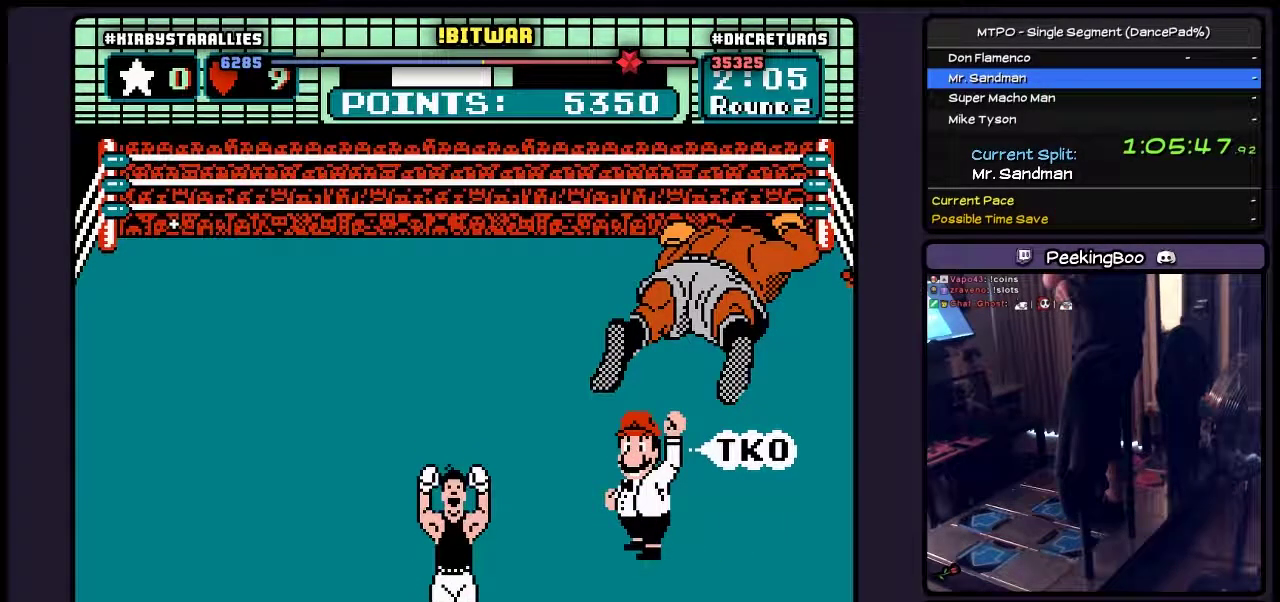
{"buttons": ["A"], "events": []}
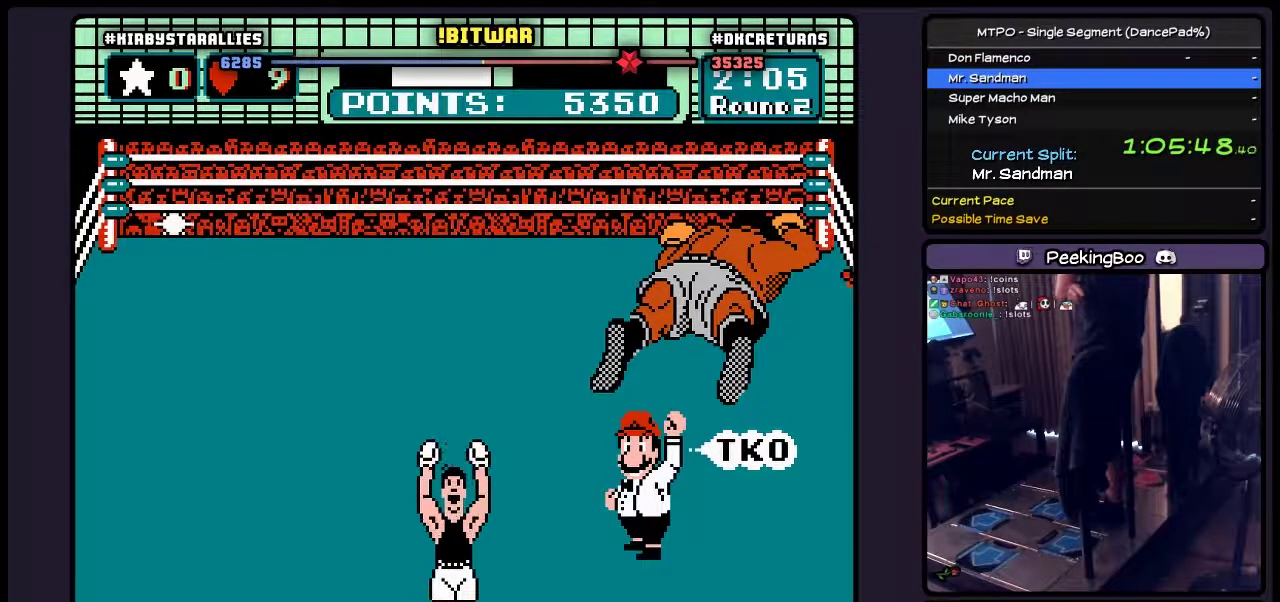
{"buttons": ["A"], "events": []}